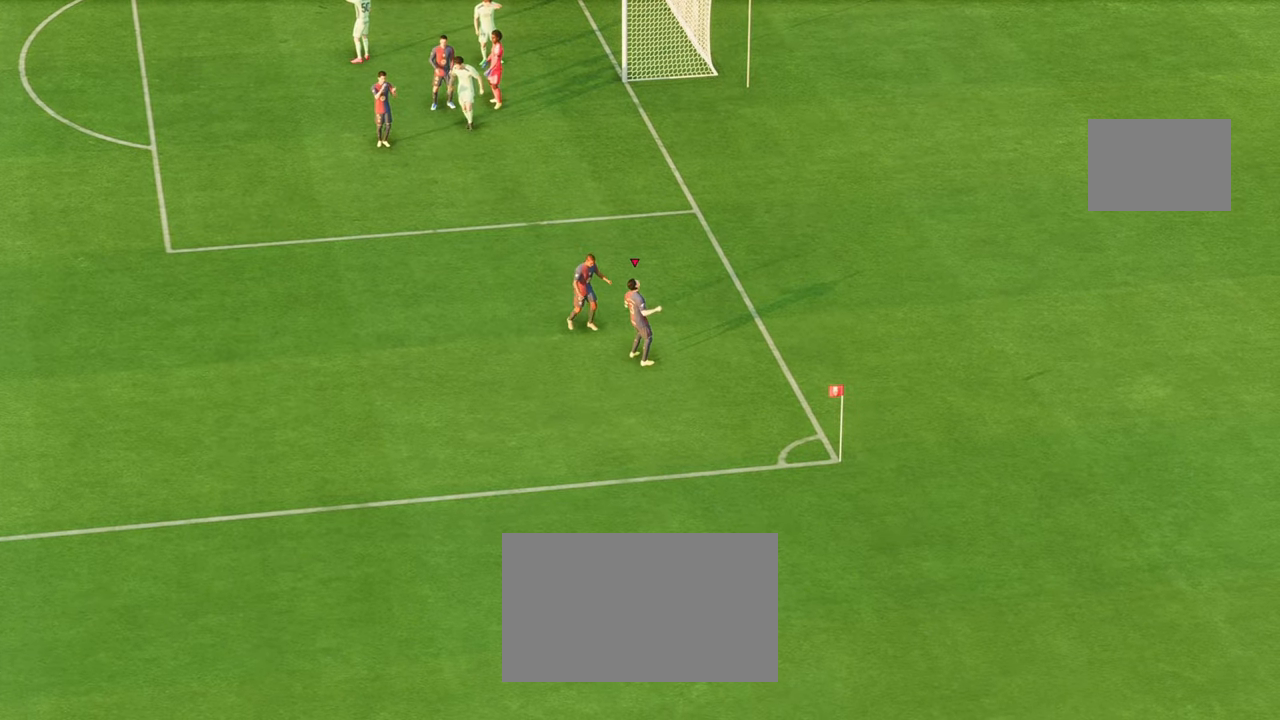
Gameplay with a controller (Xbox layout); each line is a JSON object with the inputs held at the frame after it. "events" lists button and stick changes between this image and that frame as [ms after this image, input, new state], when the widget could be followed in between. Not read: L3 R3.
{"buttons": [], "left_stick": "center", "right_stick": "center", "events": [[100, "B", "down"], [100, "left_stick", "down-right"], [133, "B", "up"], [267, "left_stick", "center"]]}
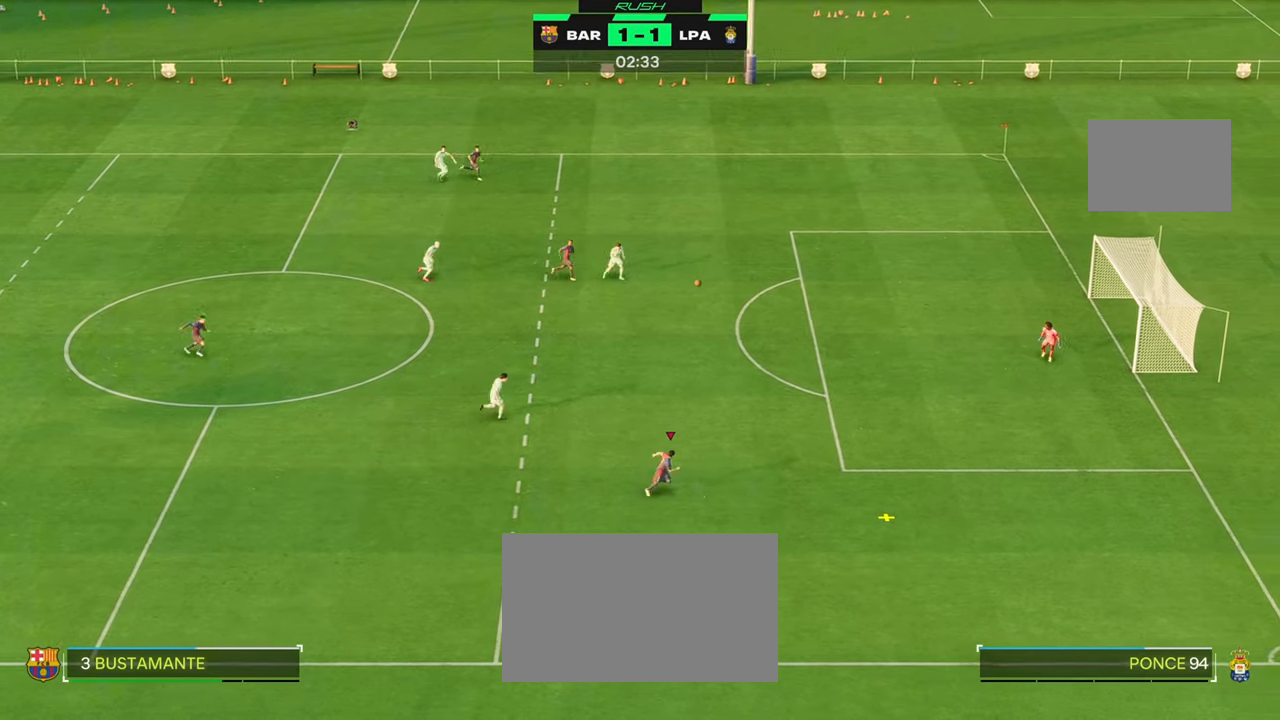
{"buttons": [], "left_stick": "center", "right_stick": "center", "events": []}
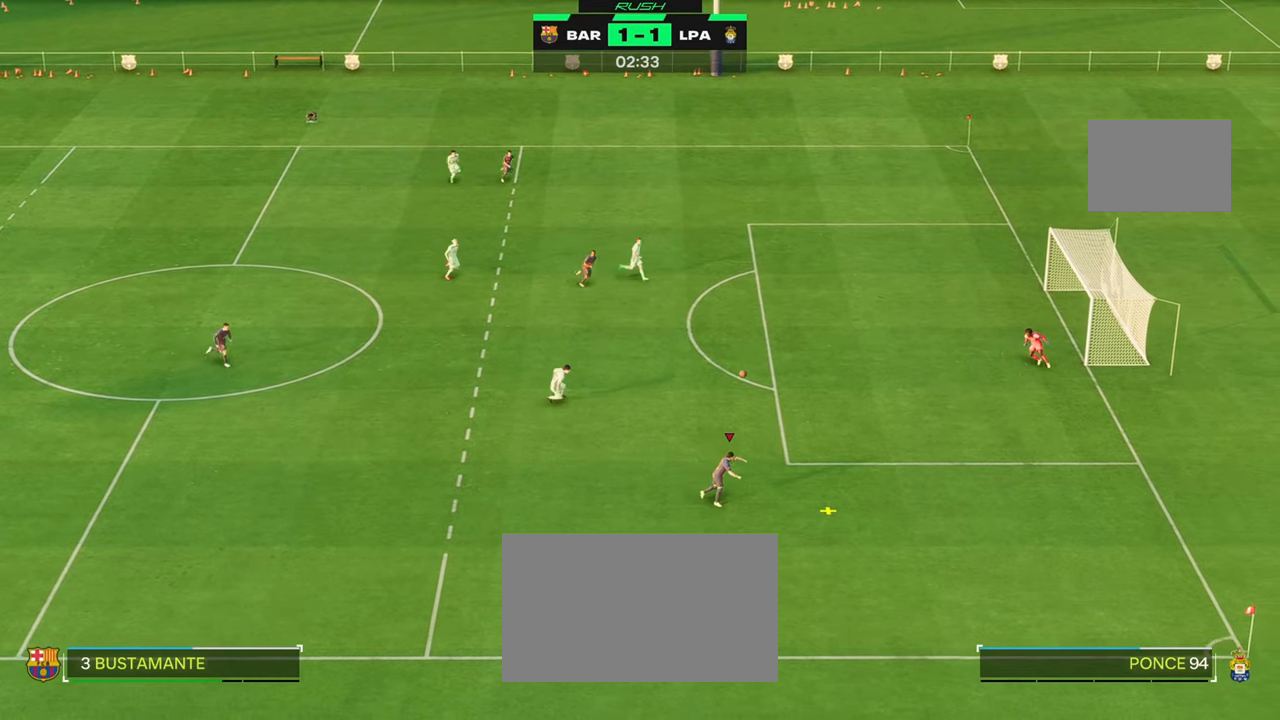
{"buttons": [], "left_stick": "center", "right_stick": "center", "events": [[200, "A", "down"], [267, "A", "up"], [400, "A", "down"], [467, "A", "up"]]}
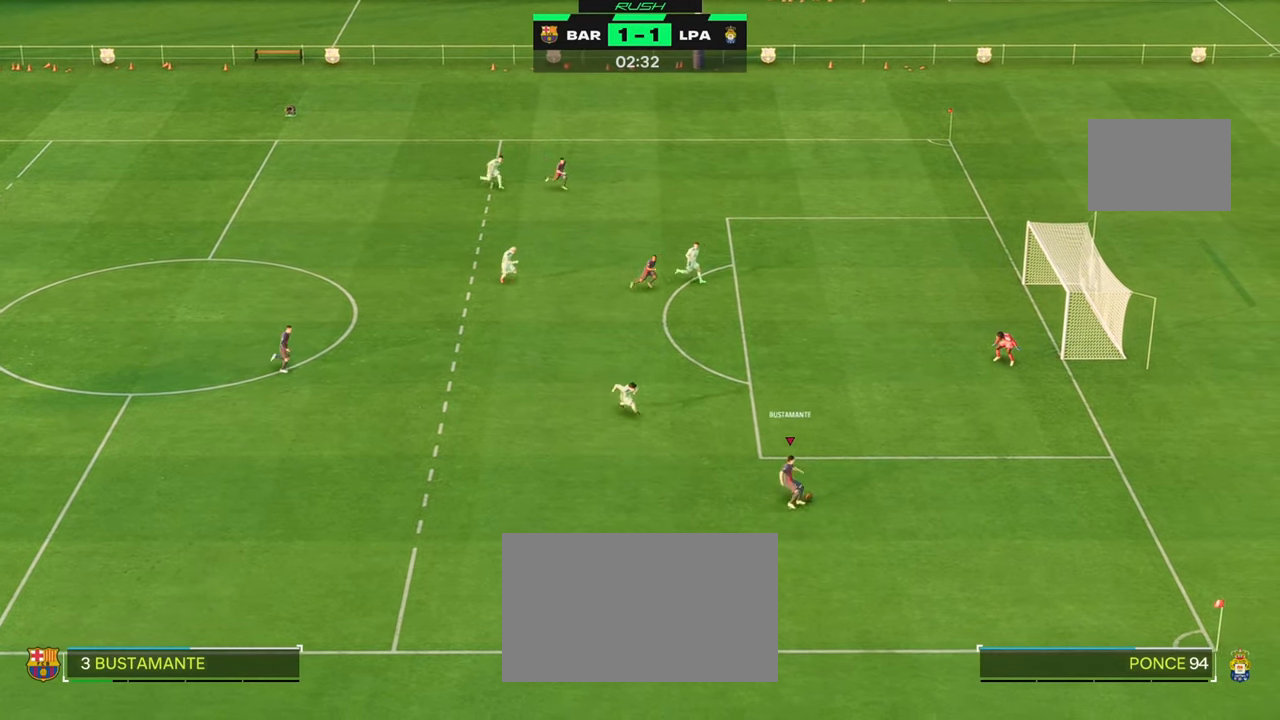
{"buttons": [], "left_stick": "center", "right_stick": "center", "events": []}
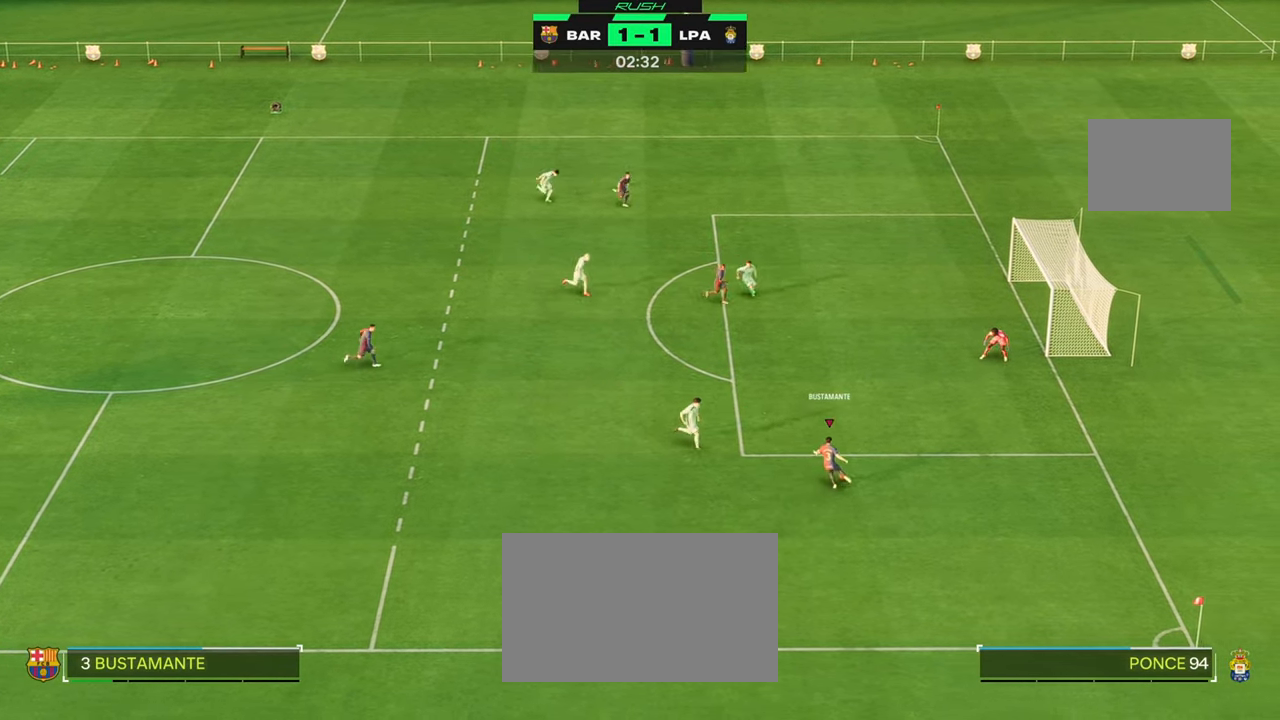
{"buttons": [], "left_stick": "down", "right_stick": "center", "events": [[200, "B", "down"], [250, "L2", "down"], [267, "left_stick", "down-right"], [333, "B", "up"], [383, "left_stick", "down"], [400, "L2", "up"]]}
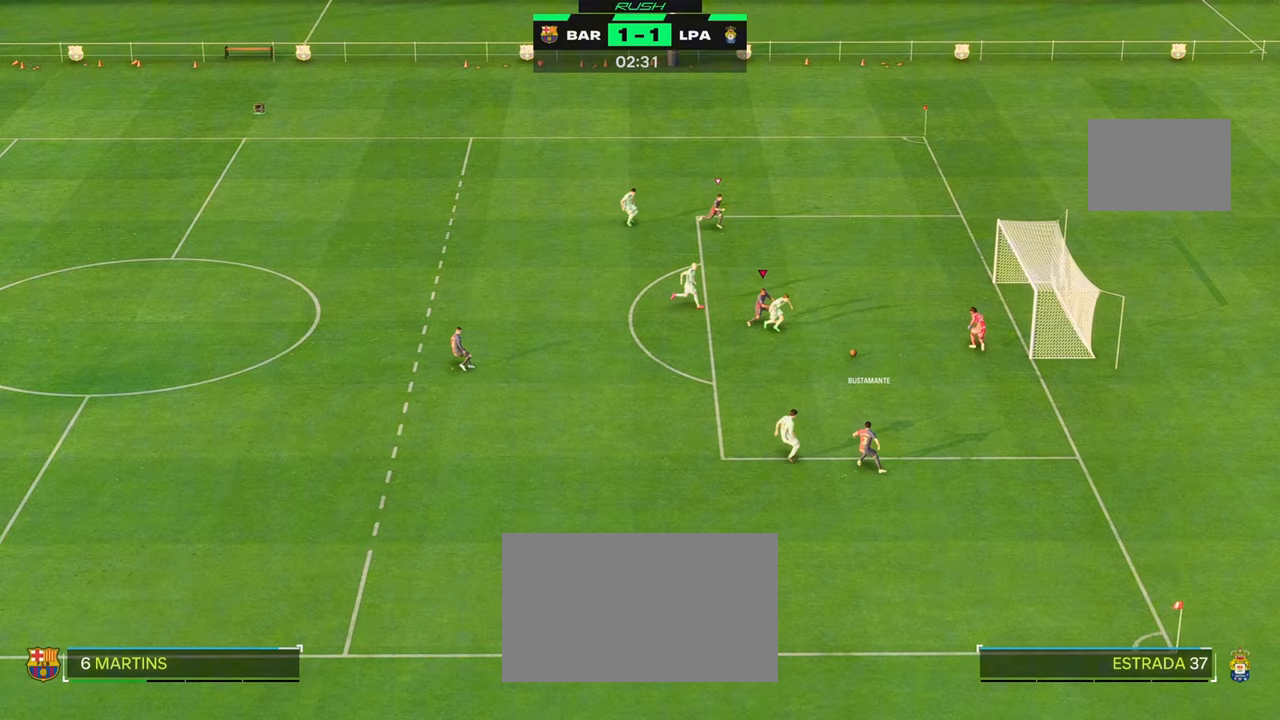
{"buttons": ["L1"], "left_stick": "down", "right_stick": "center", "events": [[250, "left_stick", "down-right"], [417, "left_stick", "down"], [500, "L1", "down"]]}
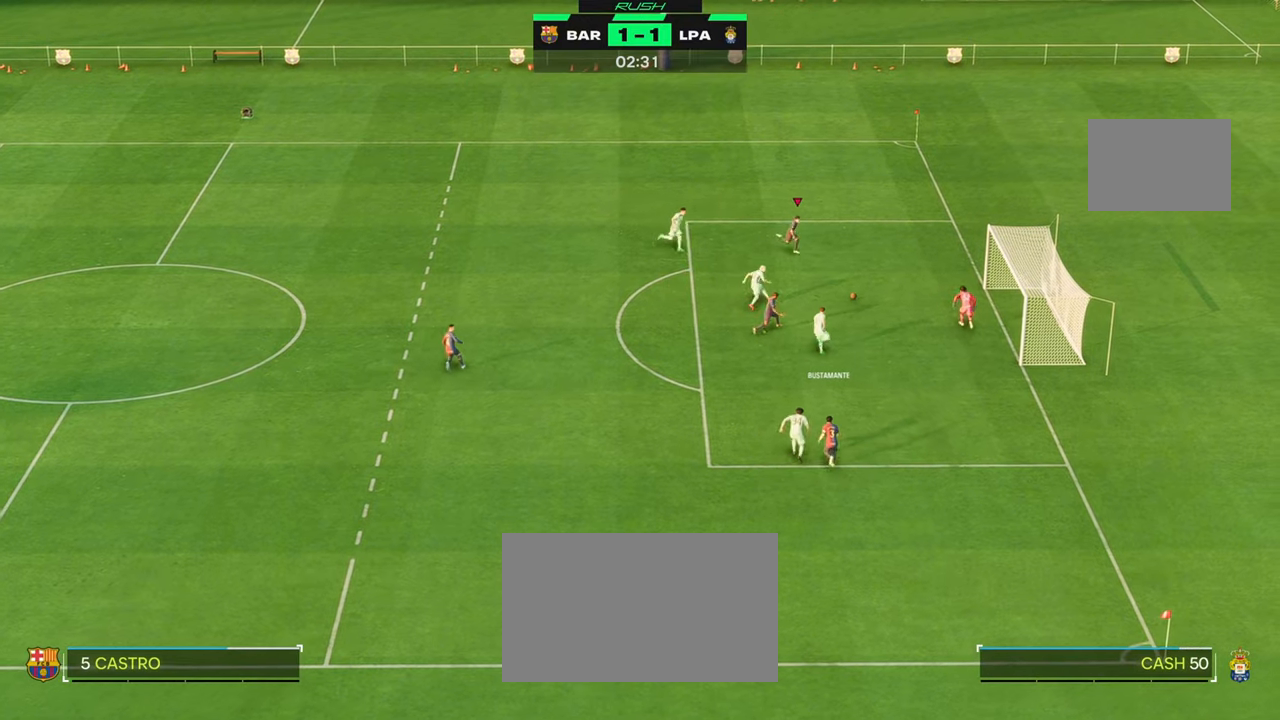
{"buttons": [], "left_stick": "down", "right_stick": "center"}
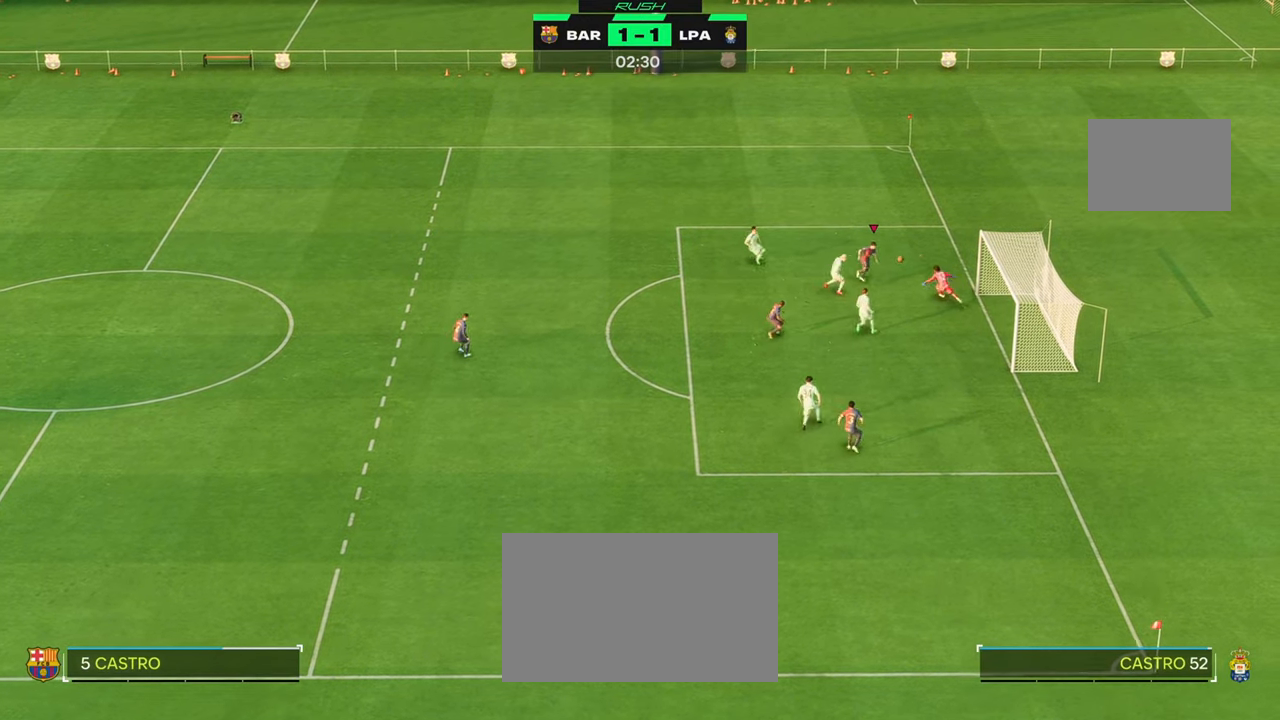
{"buttons": [], "left_stick": "down", "right_stick": "center", "events": []}
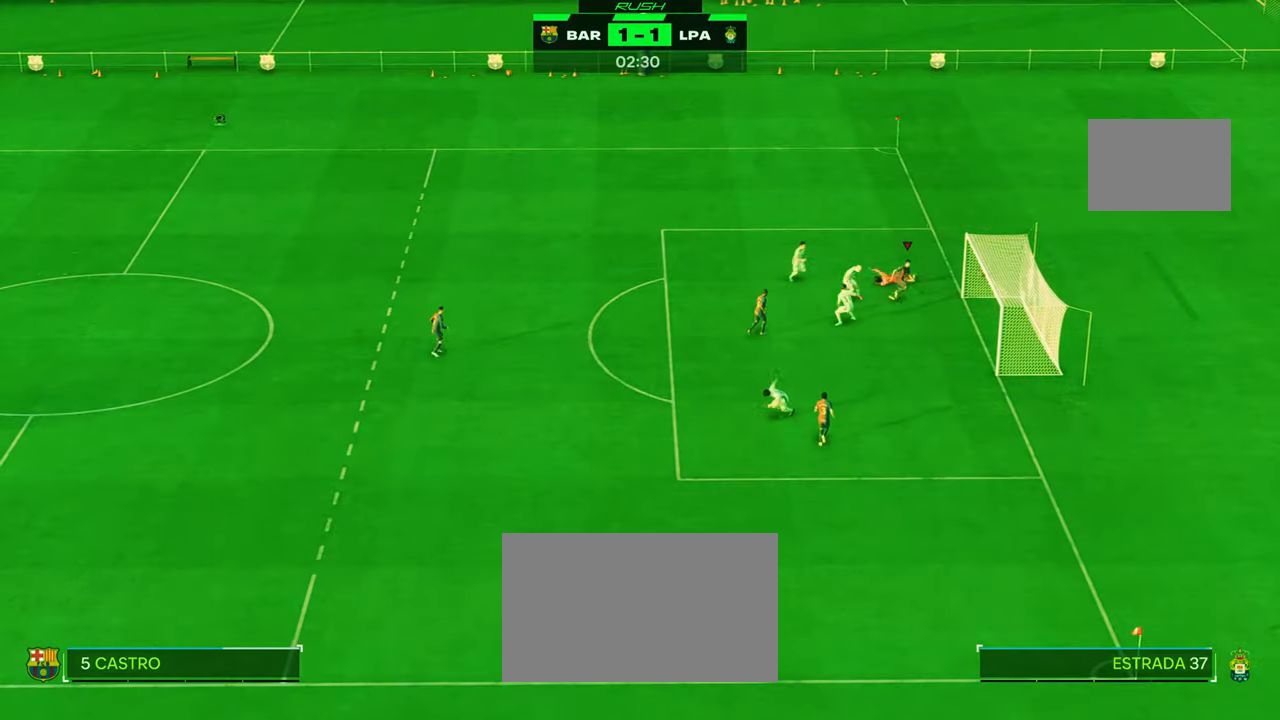
{"buttons": ["R2"], "left_stick": "down-left", "right_stick": "center", "events": [[183, "R2", "down"], [467, "left_stick", "down-left"]]}
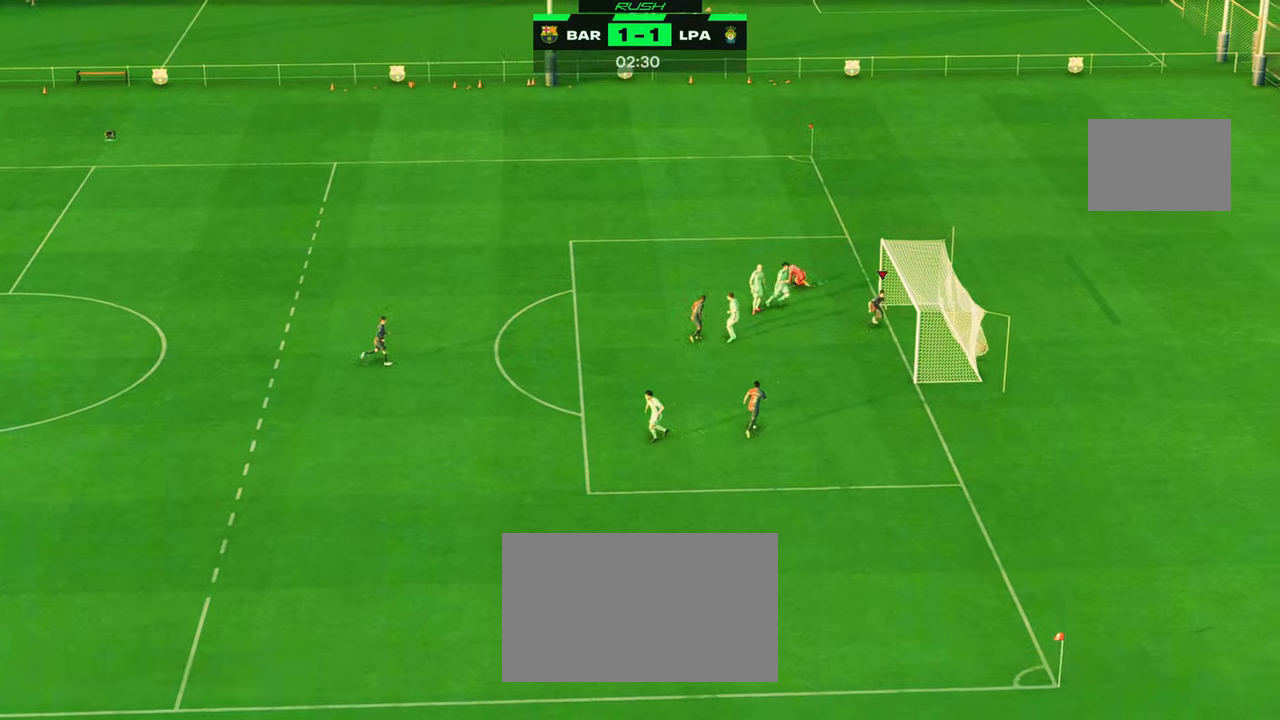
{"buttons": ["R2"], "left_stick": "down-left", "right_stick": "center", "events": []}
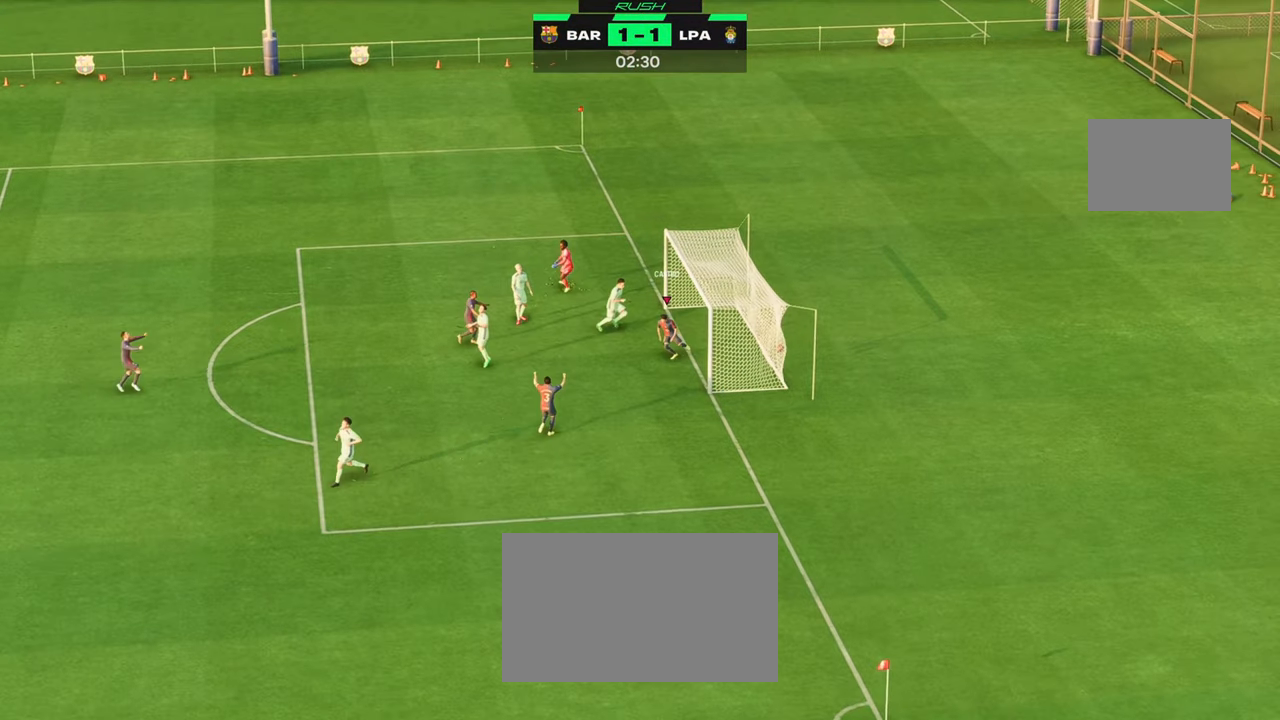
{"buttons": ["R2"], "left_stick": "down-left", "right_stick": "center", "events": []}
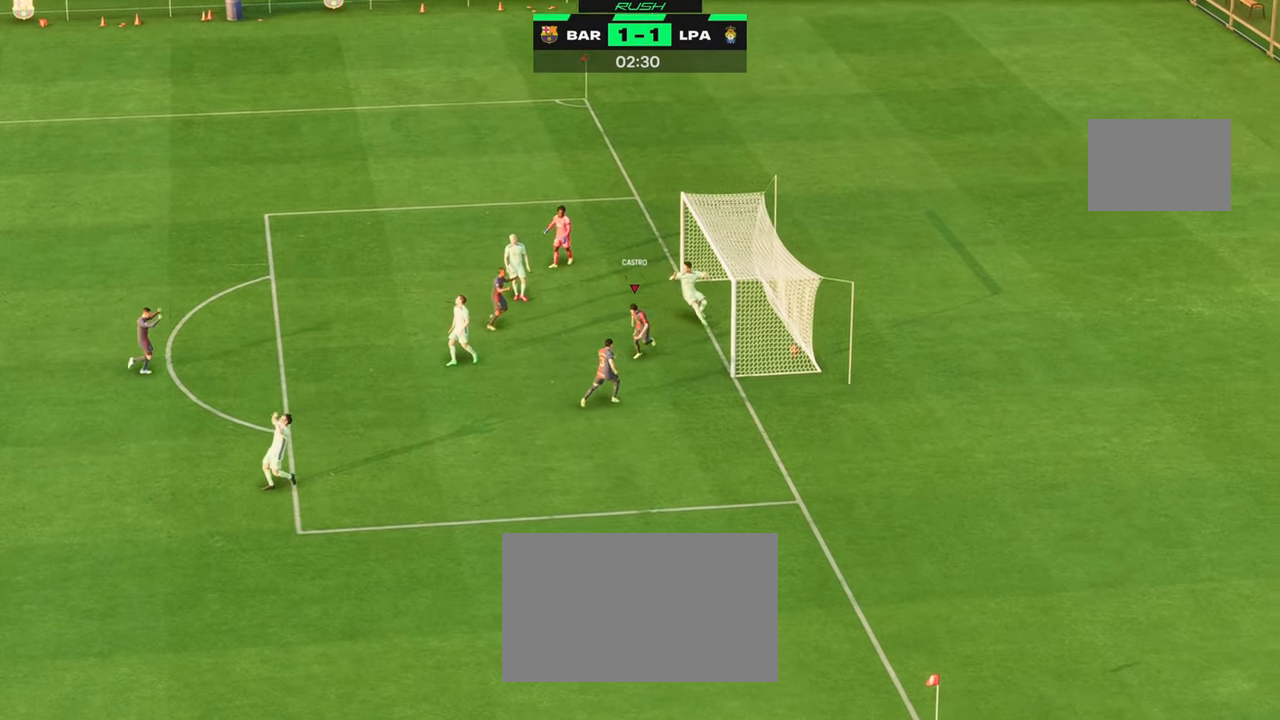
{"buttons": ["R2"], "left_stick": "down-left", "right_stick": "center", "events": []}
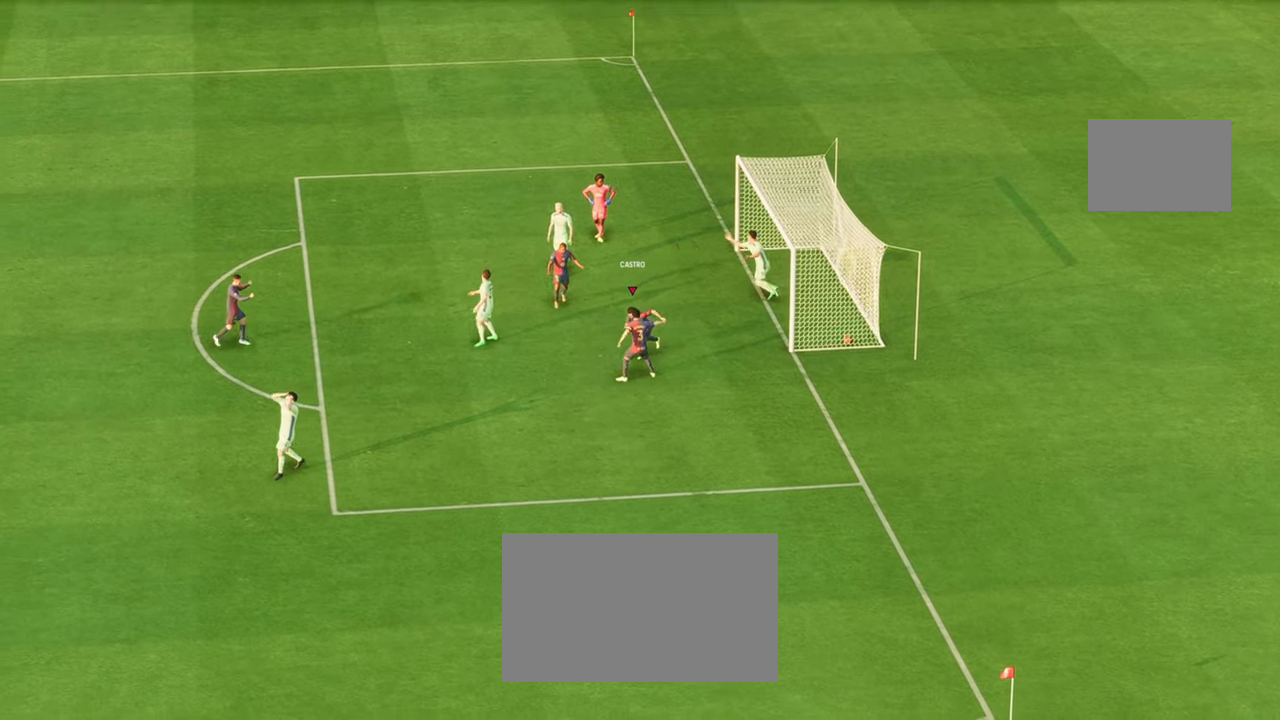
{"buttons": ["R2"], "left_stick": "down-left", "right_stick": "center", "events": []}
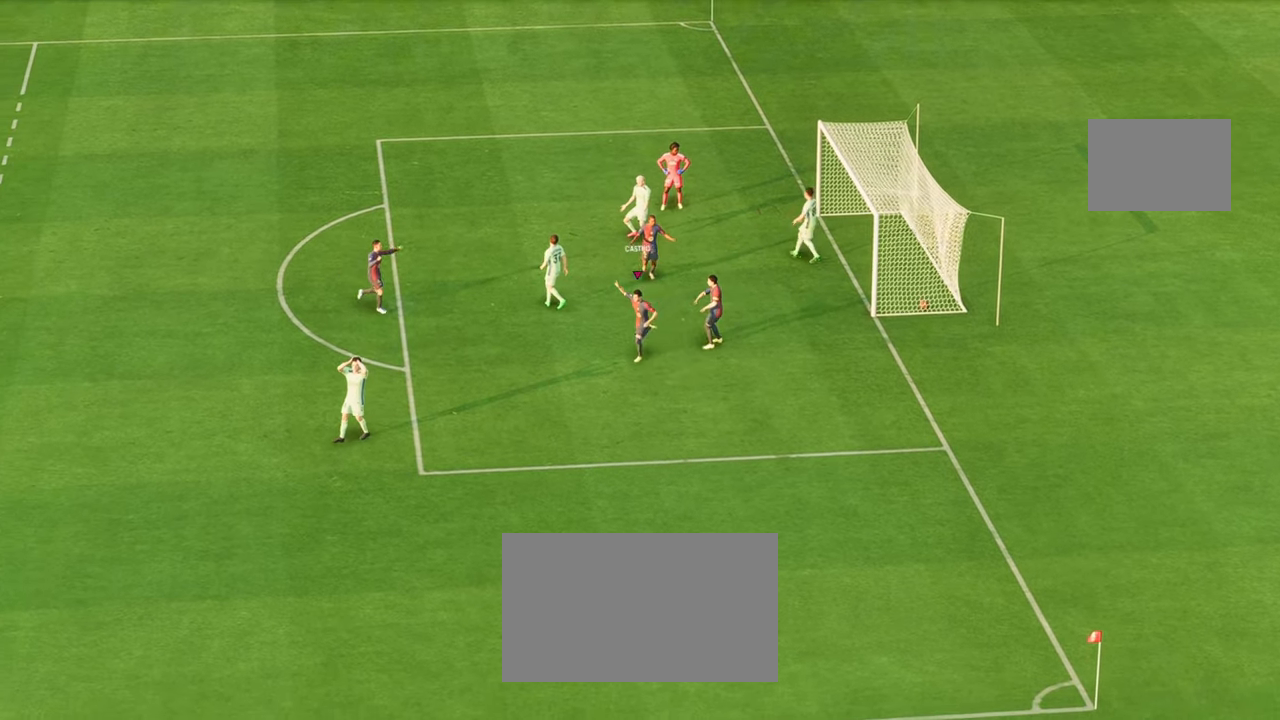
{"buttons": ["R2"], "left_stick": "down-left", "right_stick": "center", "events": []}
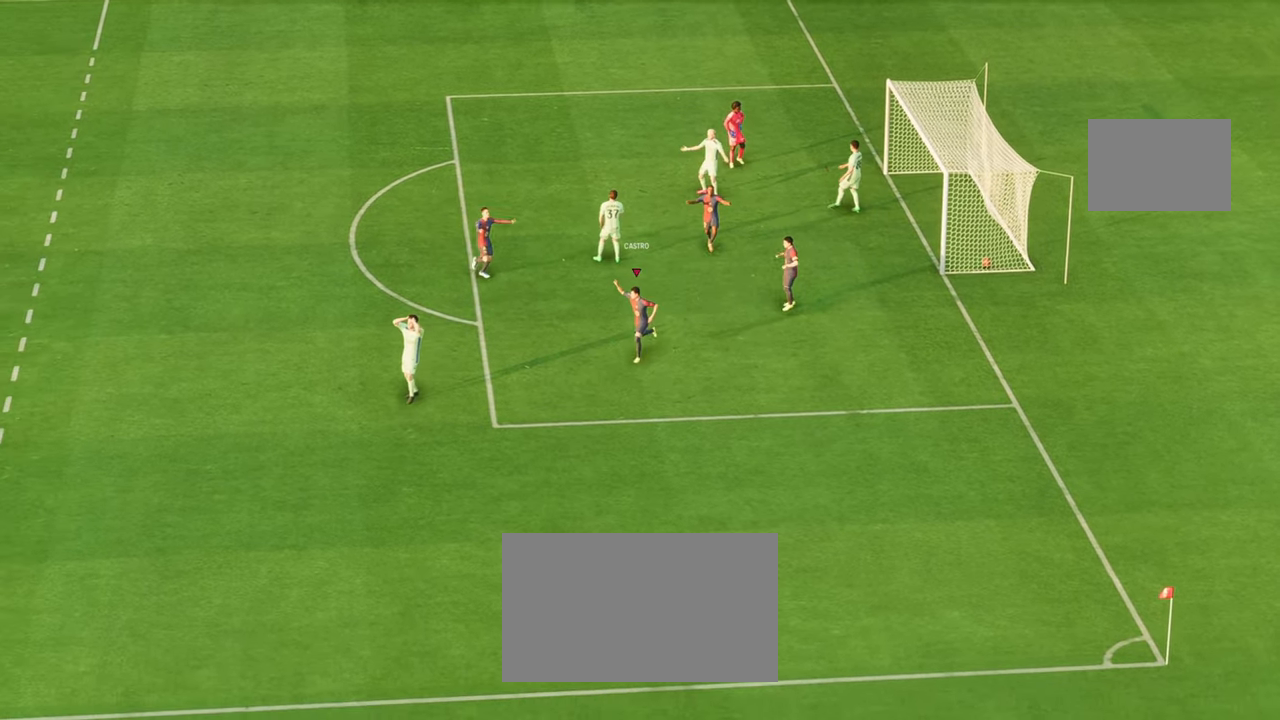
{"buttons": ["R2"], "left_stick": "down-left", "right_stick": "center", "events": []}
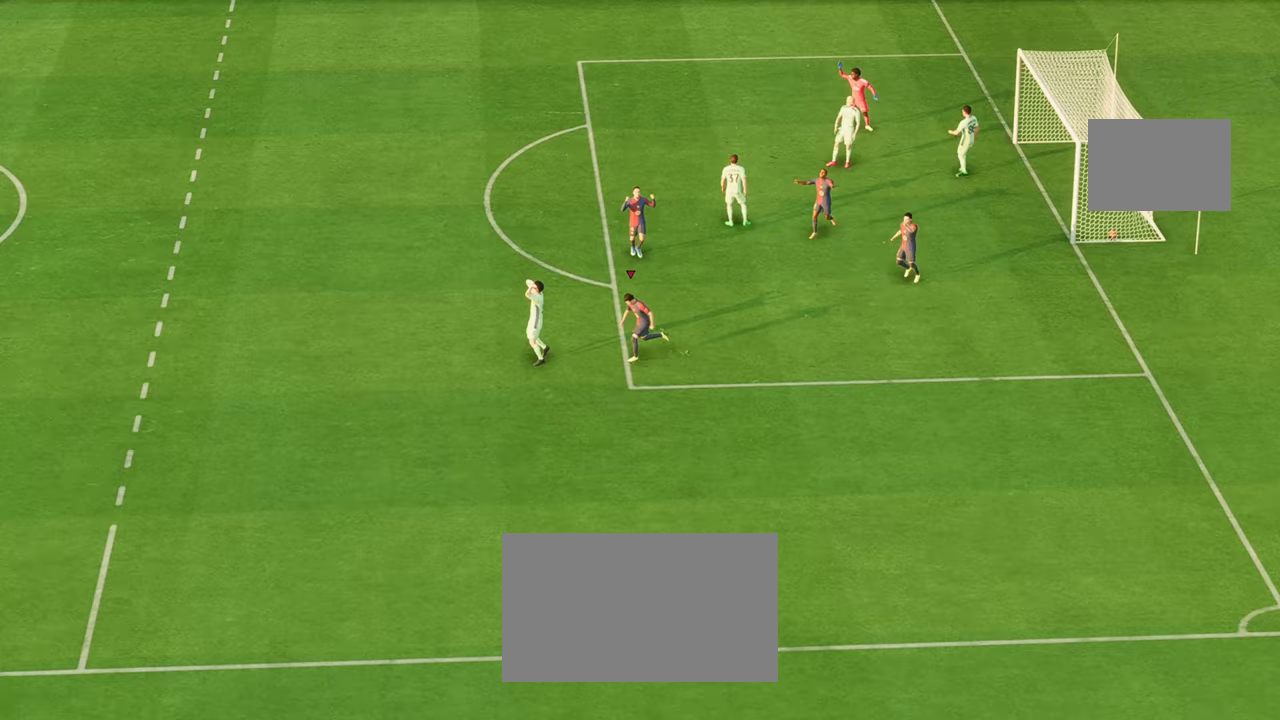
{"buttons": [], "left_stick": "down-left", "right_stick": "center", "events": [[100, "R2", "up"], [167, "B", "down"], [217, "B", "up"]]}
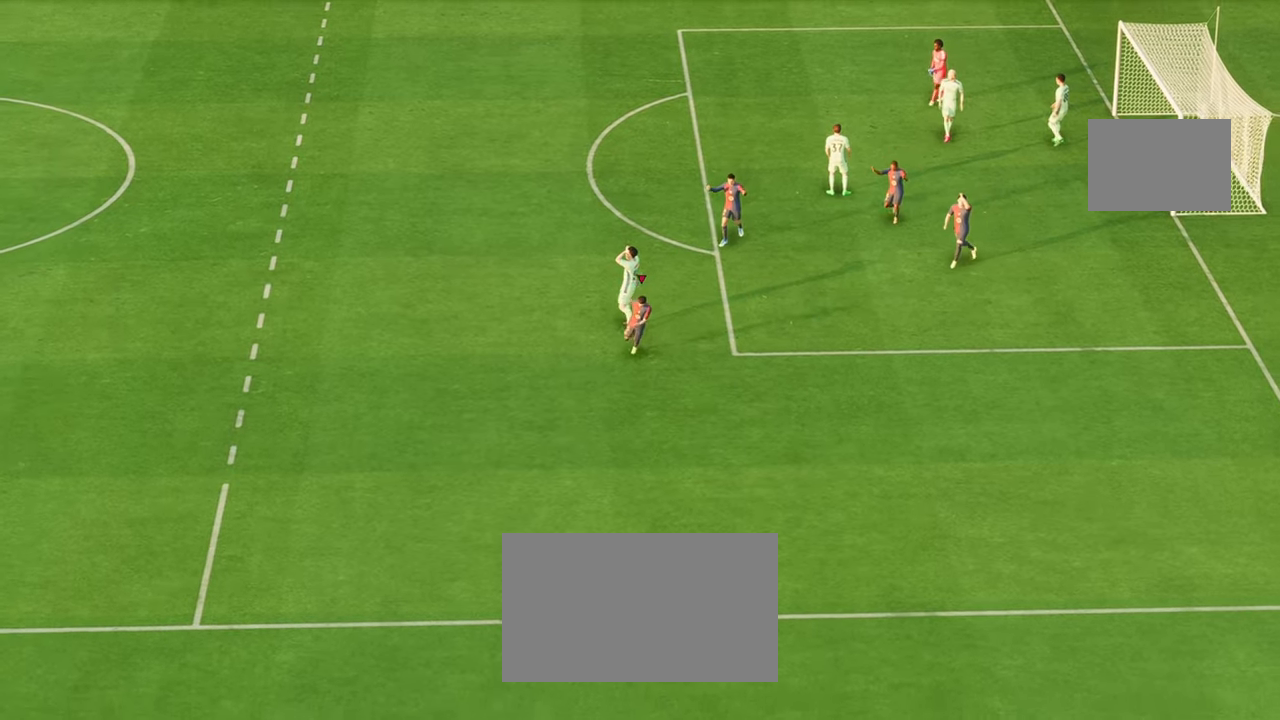
{"buttons": [], "left_stick": "down-left", "right_stick": "center", "events": []}
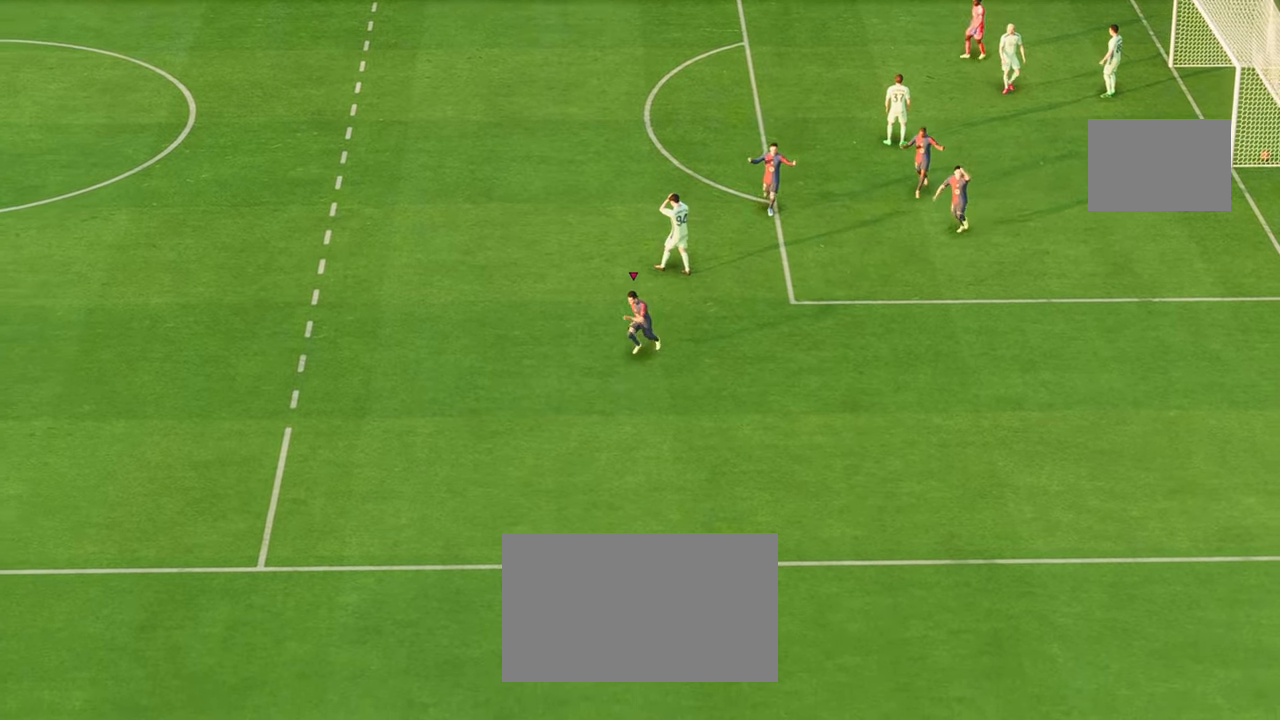
{"buttons": [], "left_stick": "center", "right_stick": "center", "events": [[83, "left_stick", "center"]]}
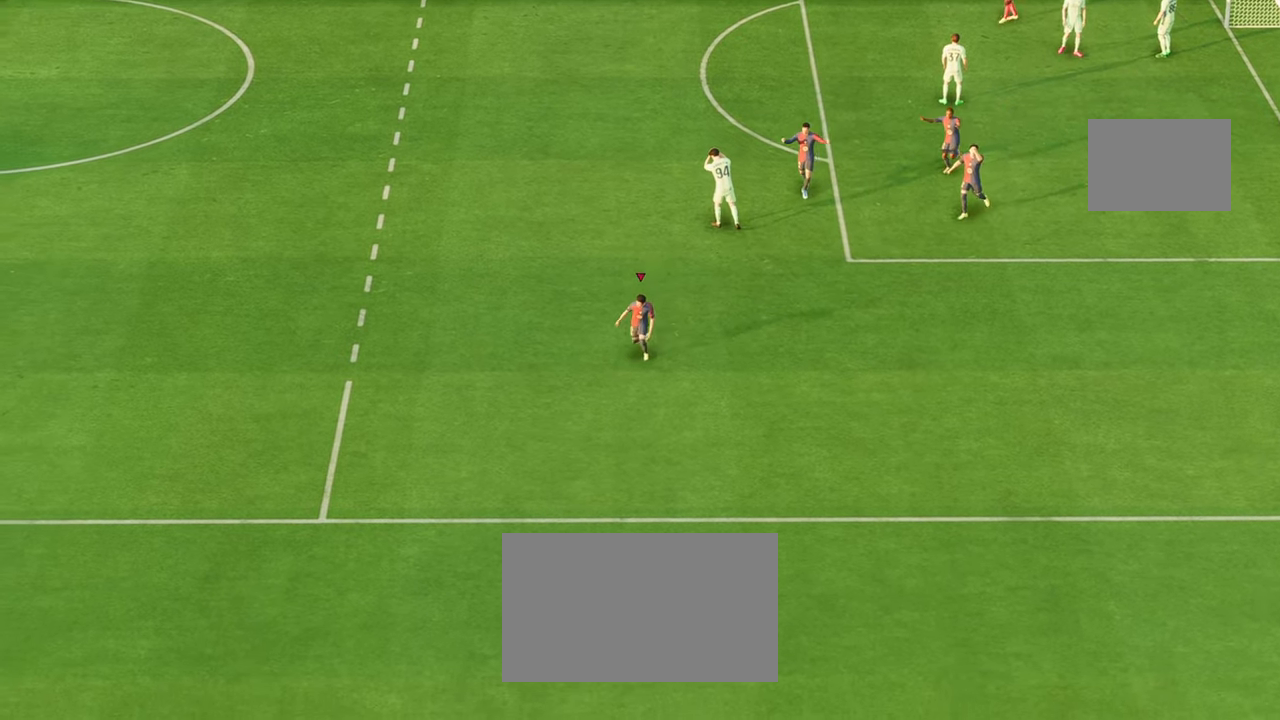
{"buttons": [], "left_stick": "center", "right_stick": "center", "events": []}
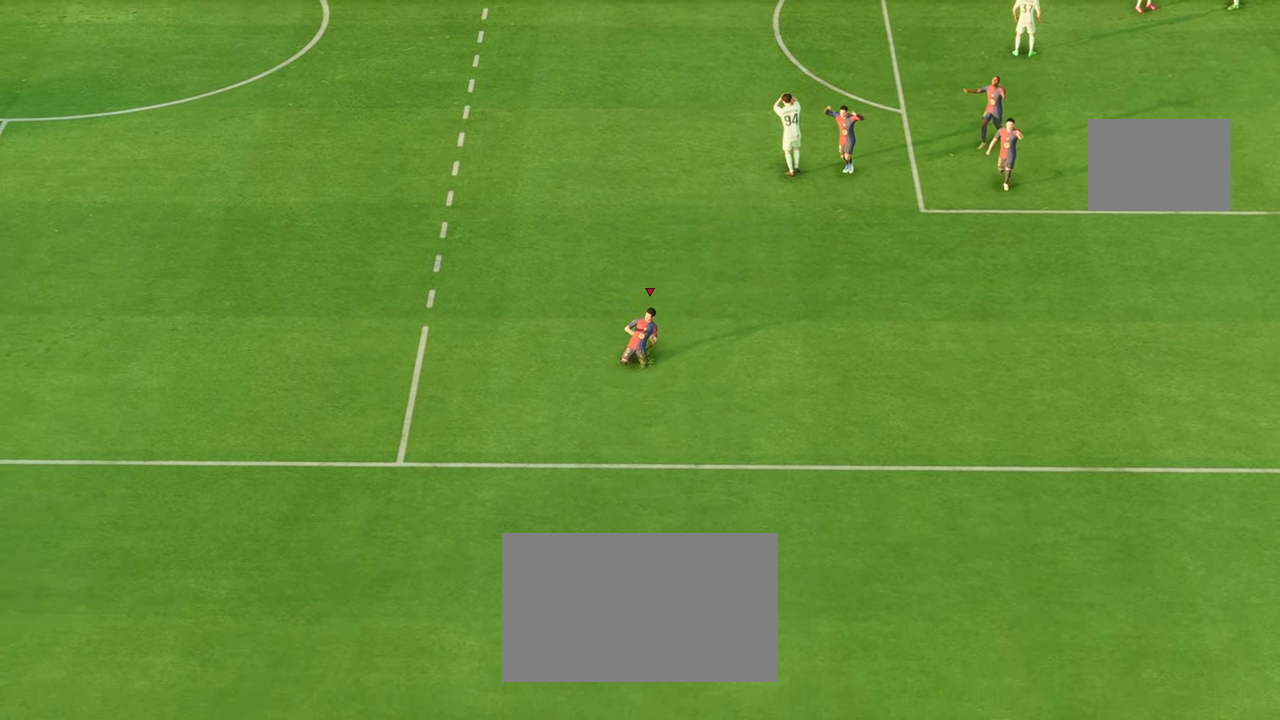
{"buttons": [], "left_stick": "center", "right_stick": "center", "events": []}
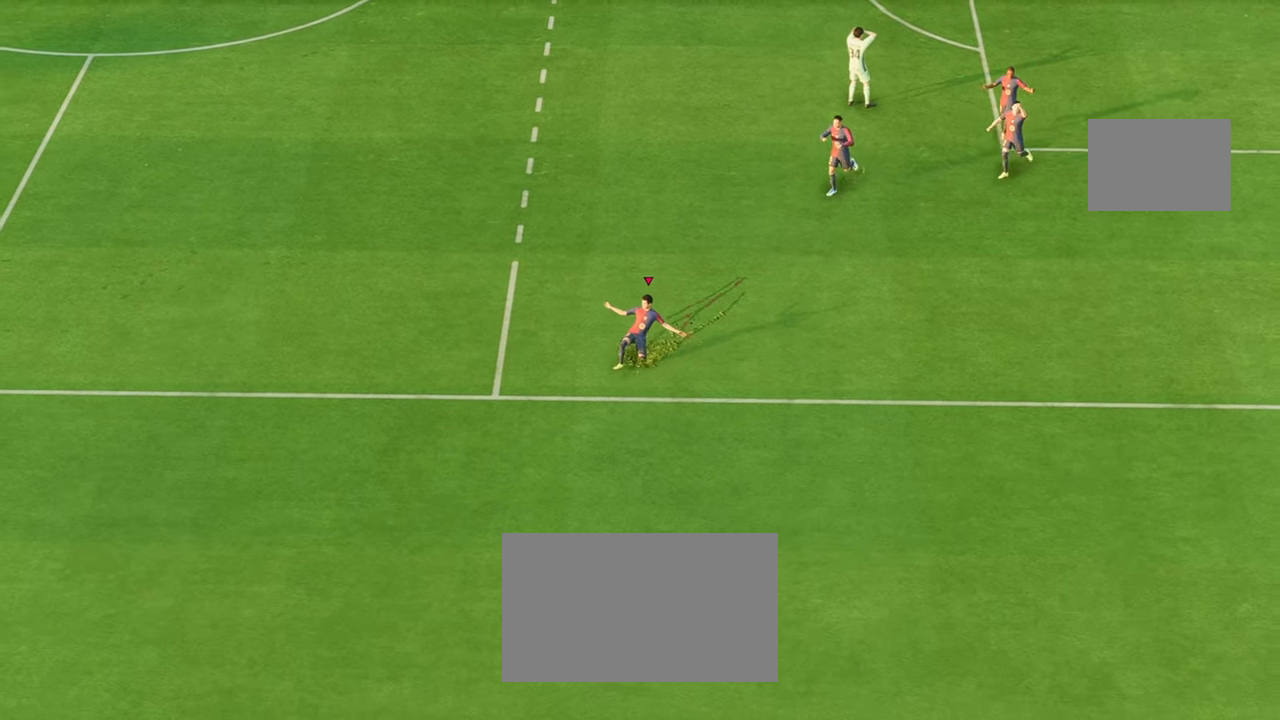
{"buttons": [], "left_stick": "center", "right_stick": "center", "events": []}